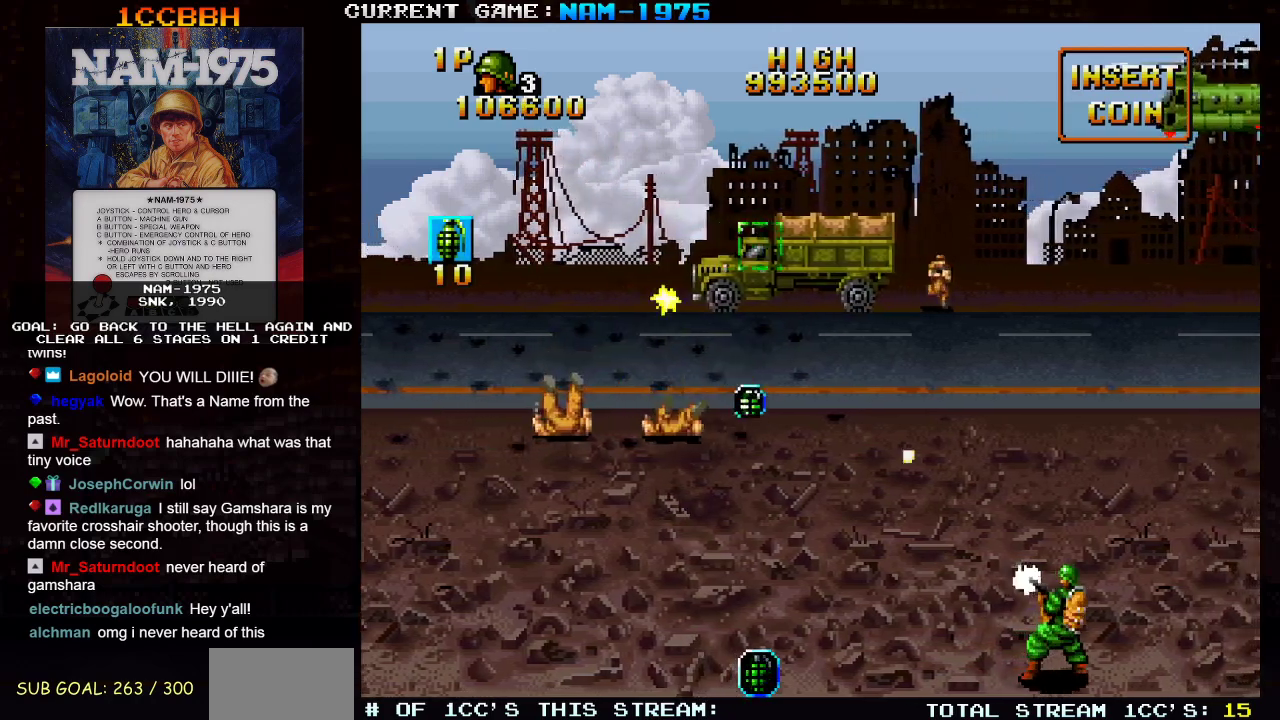
Gameplay with a controller (arcade stick); each line is a JSON object with the inputs held at the frame after it. "events" lists button and stick changes between this image and that frame as [ms after this image, input, new state], when the widget could be followed in between. Not read: L3 R3 other_buttons.
{"buttons": ["SQUARE"], "left_stick": "right", "events": [[283, "left_stick", "down-right"], [384, "left_stick", "right"]]}
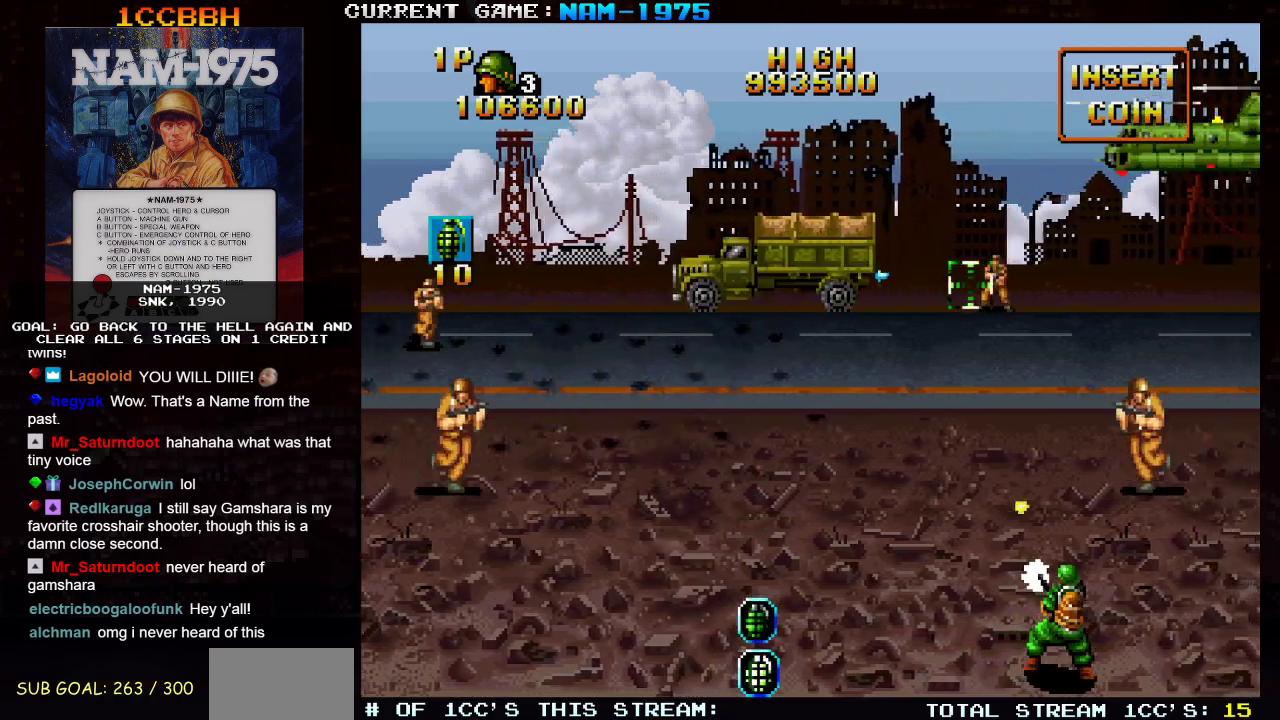
{"buttons": ["SQUARE"], "left_stick": "left", "events": [[184, "left_stick", "down"], [451, "left_stick", "left"]]}
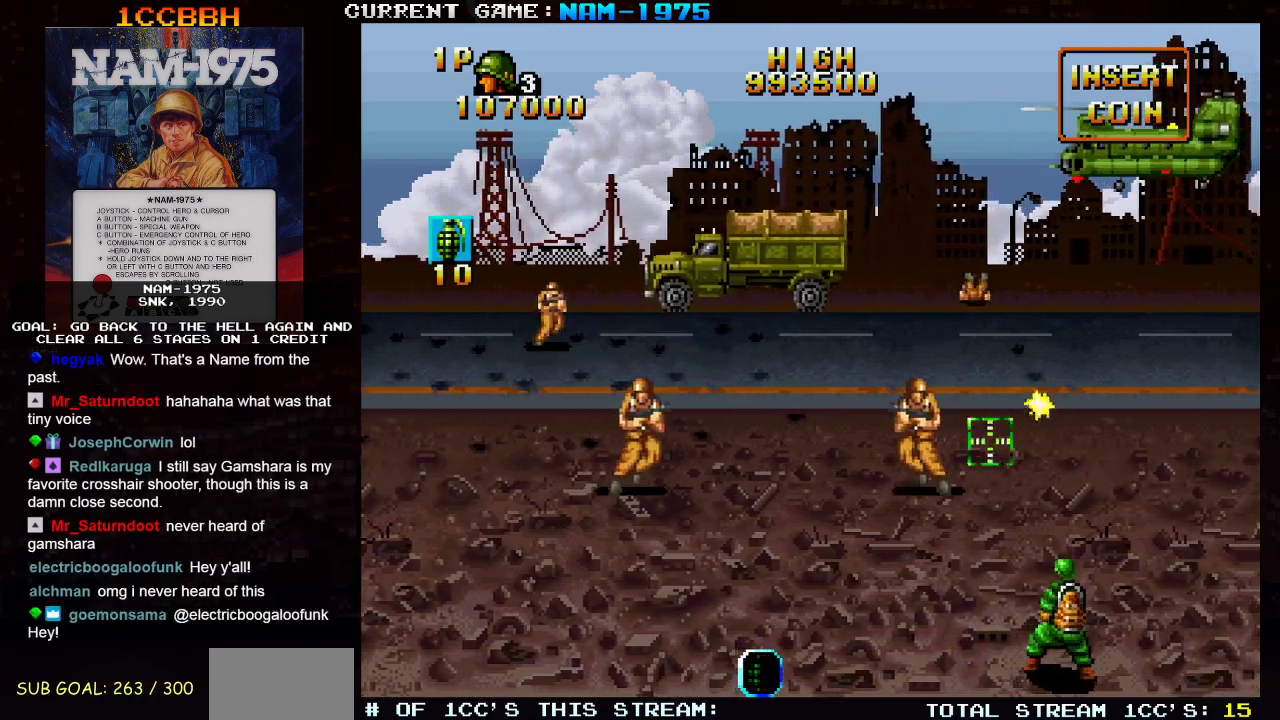
{"buttons": ["SQUARE"], "left_stick": "up-left", "events": [[384, "left_stick", "up-left"]]}
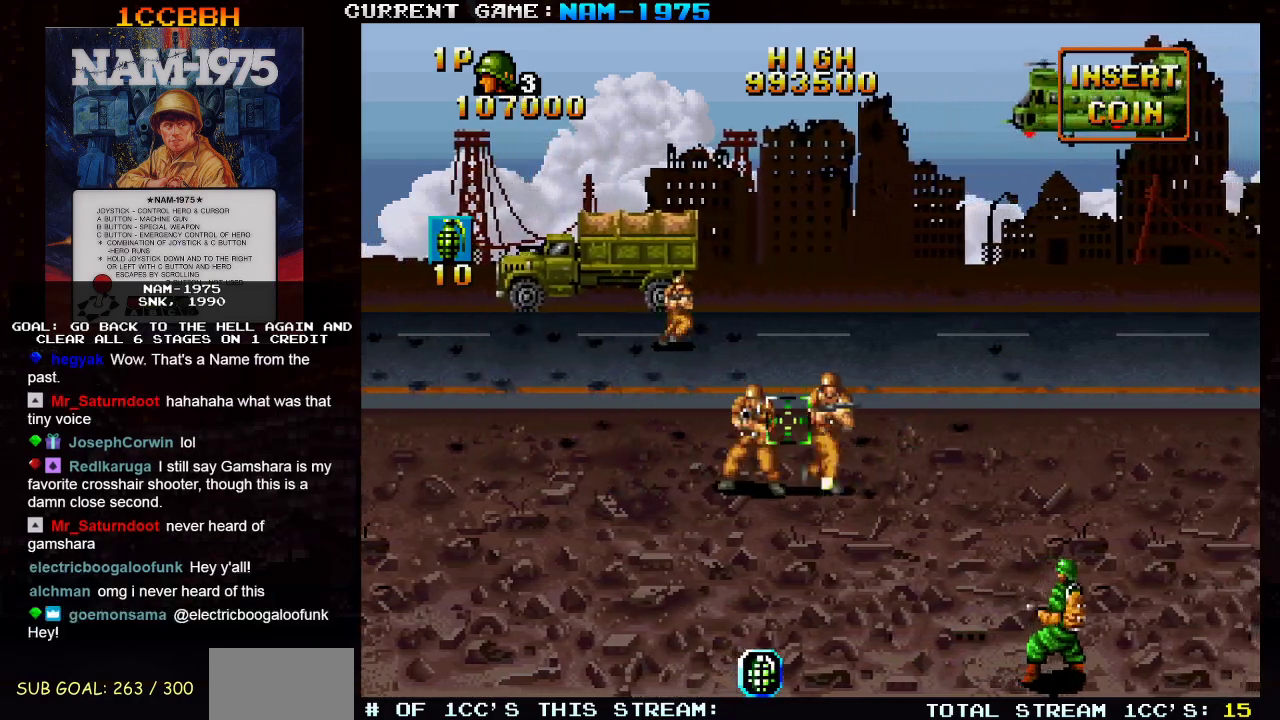
{"buttons": ["SQUARE"], "left_stick": "down", "events": [[50, "left_stick", "up-right"], [151, "left_stick", "up-left"], [301, "left_stick", "right"], [484, "left_stick", "down"]]}
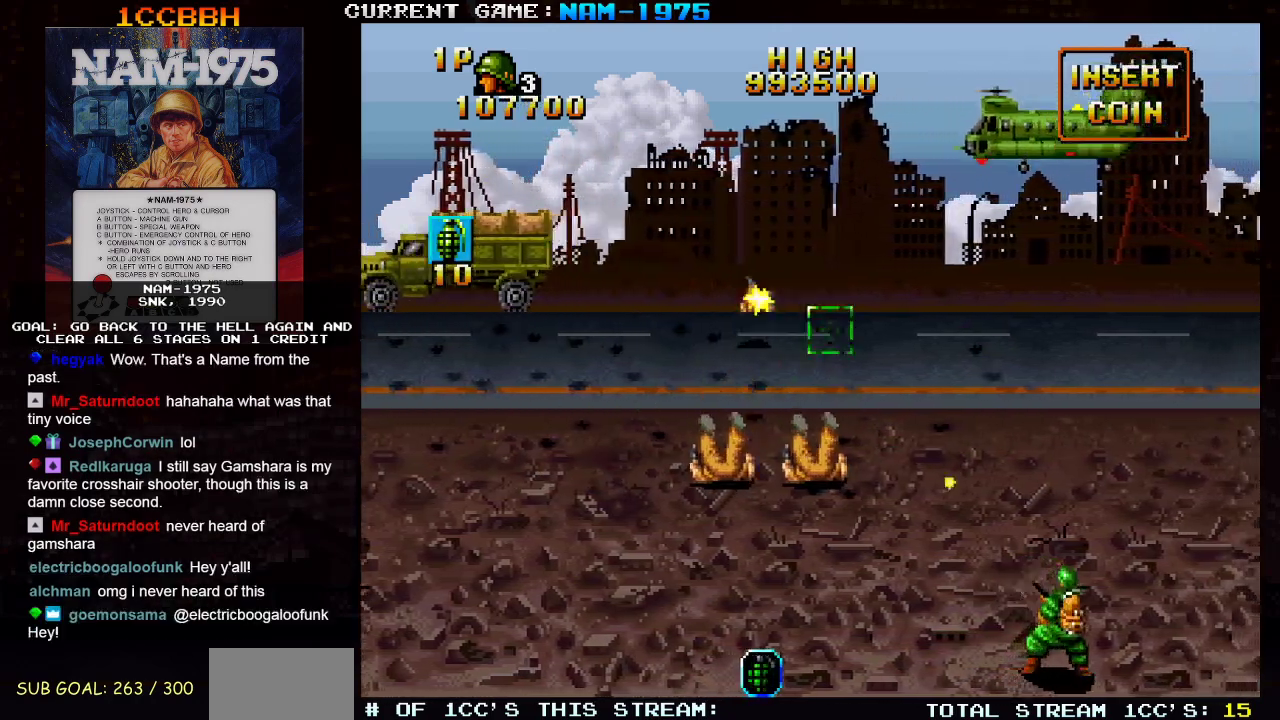
{"buttons": ["SQUARE", "R1"], "left_stick": "left", "events": [[33, "left_stick", "down-left"], [200, "left_stick", "left"], [250, "R1", "down"]]}
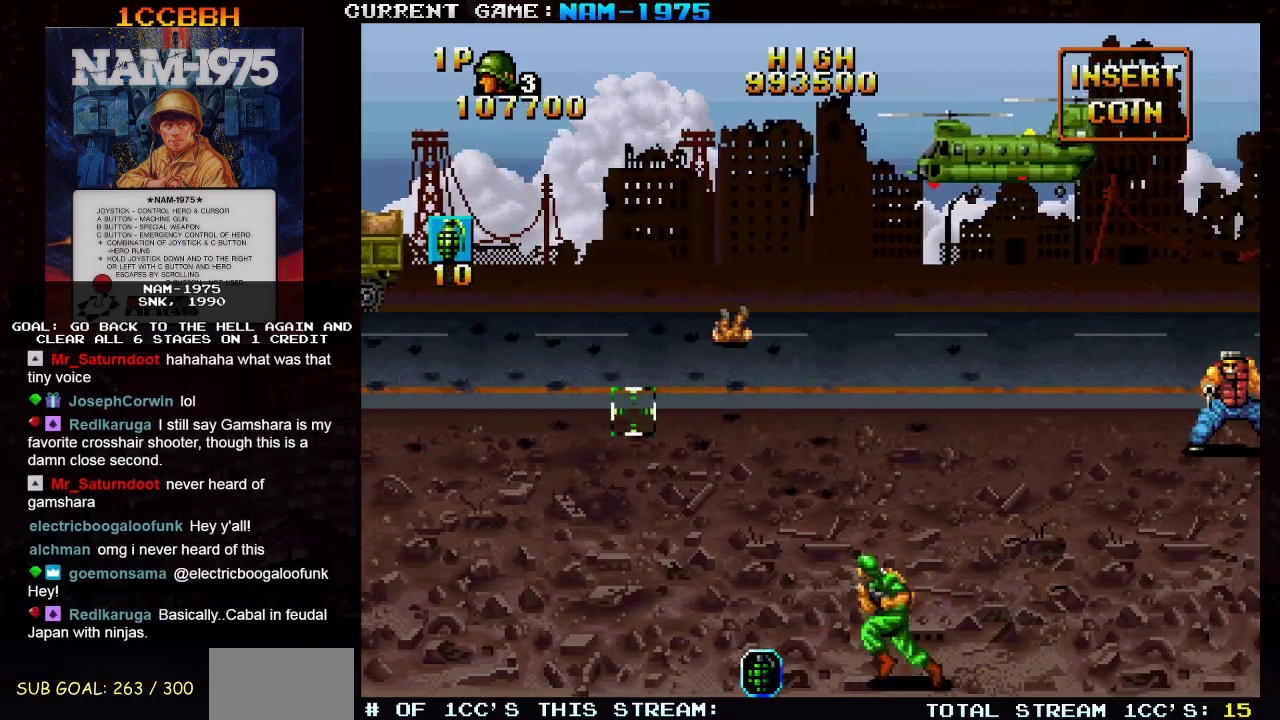
{"buttons": ["SQUARE"], "left_stick": "right", "events": [[217, "left_stick", "right"], [234, "R1", "up"]]}
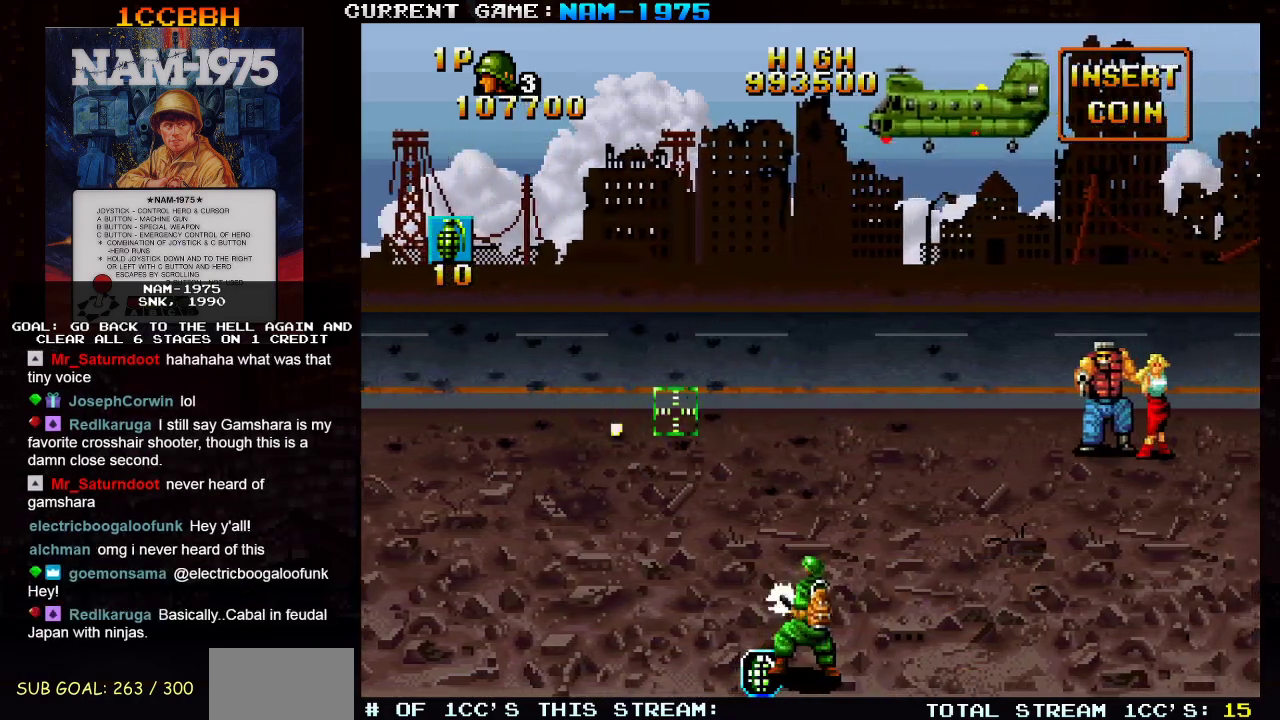
{"buttons": ["SQUARE", "R1"], "left_stick": "right", "events": [[450, "R1", "down"]]}
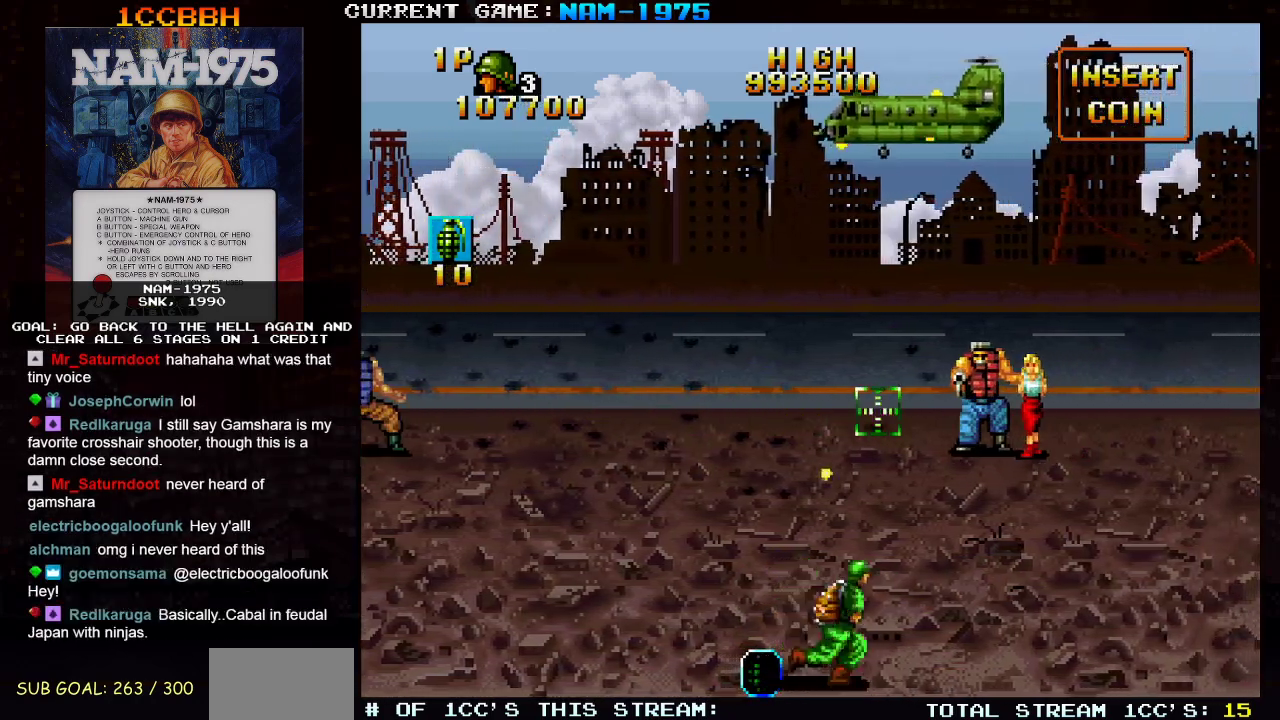
{"buttons": ["SQUARE"], "left_stick": "center", "events": [[84, "left_stick", "left"], [151, "R1", "up"], [251, "left_stick", "right"], [384, "left_stick", "up"], [484, "left_stick", "center"]]}
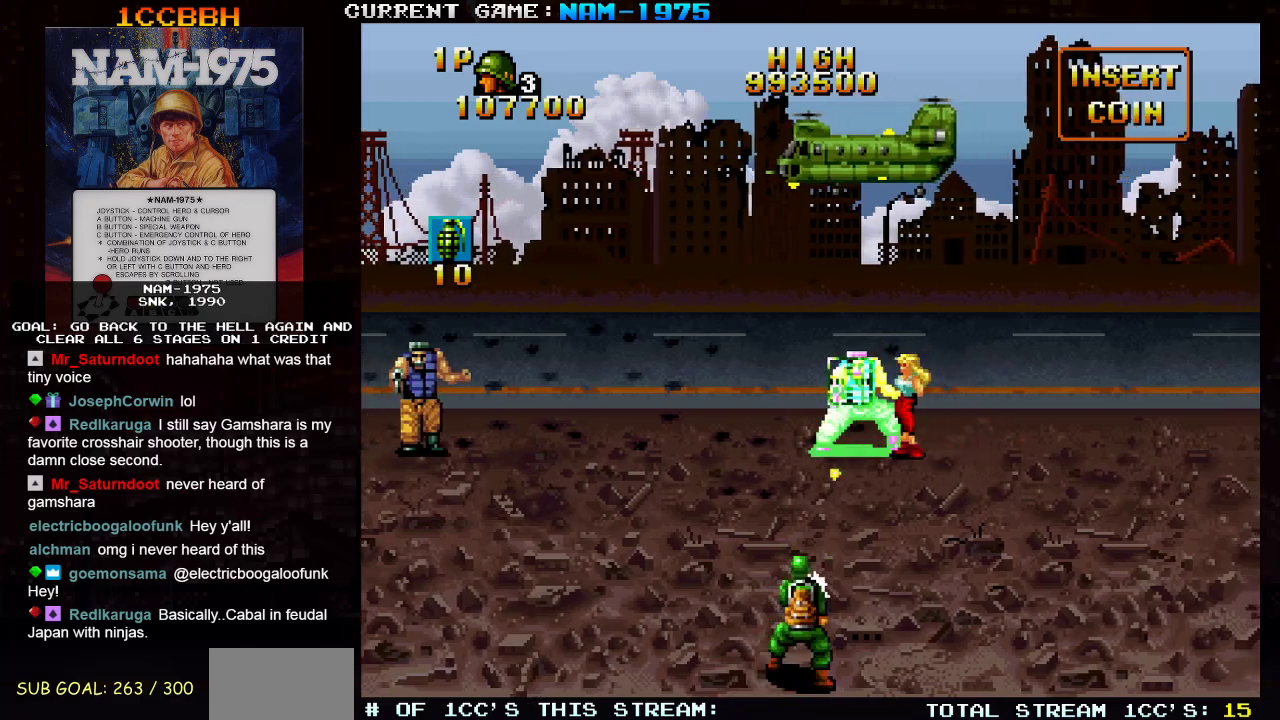
{"buttons": ["SQUARE"], "left_stick": "left", "events": [[83, "left_stick", "left"], [200, "R1", "down"], [300, "left_stick", "center"], [334, "R1", "up"], [484, "left_stick", "left"]]}
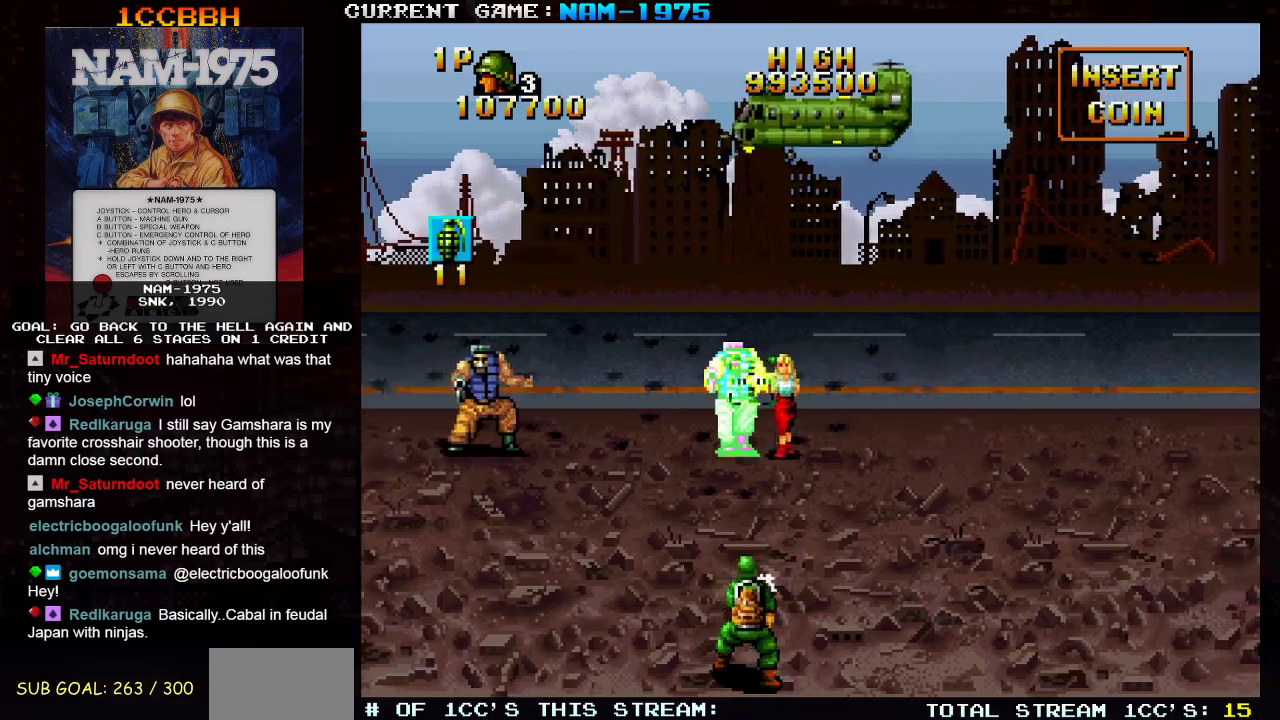
{"buttons": ["SQUARE", "TRIANGLE"], "left_stick": "center", "events": [[167, "left_stick", "center"], [284, "left_stick", "left"], [301, "TRIANGLE", "down"], [468, "left_stick", "center"]]}
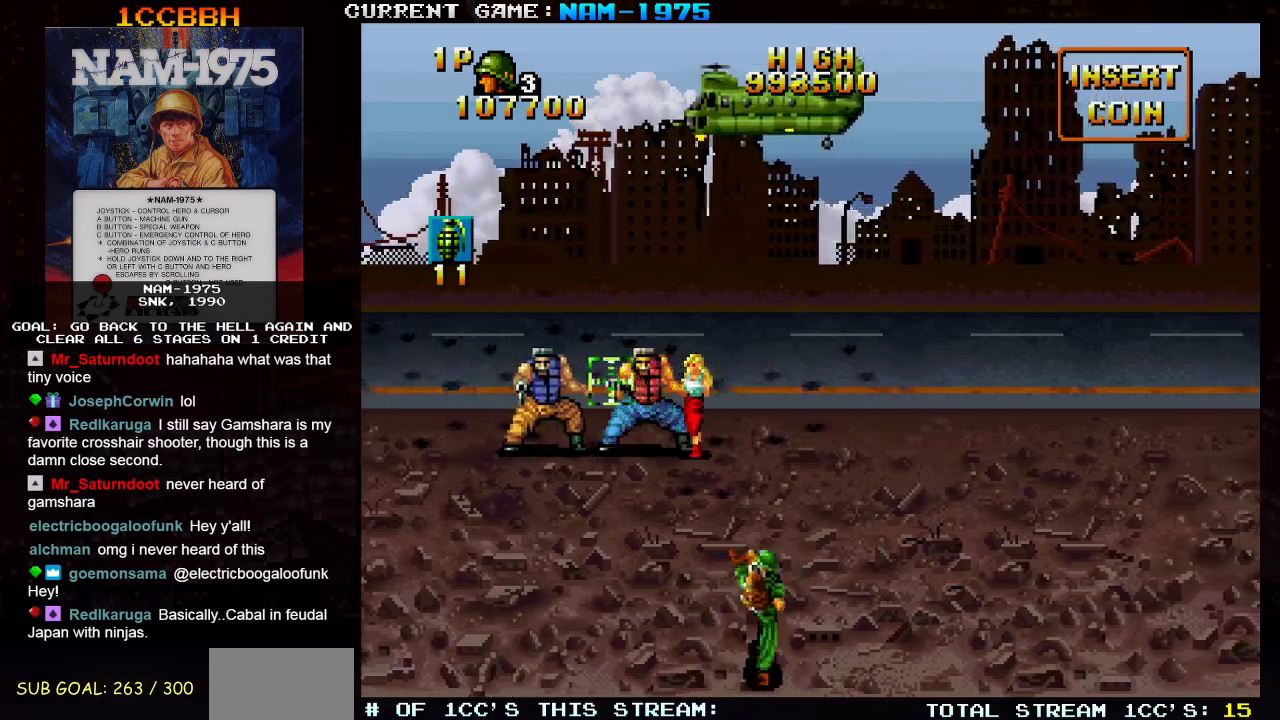
{"buttons": ["SQUARE"], "left_stick": "center", "events": [[117, "TRIANGLE", "up"], [183, "TRIANGLE", "down"], [217, "TRIANGLE", "up"], [300, "TRIANGLE", "down"], [500, "TRIANGLE", "up"]]}
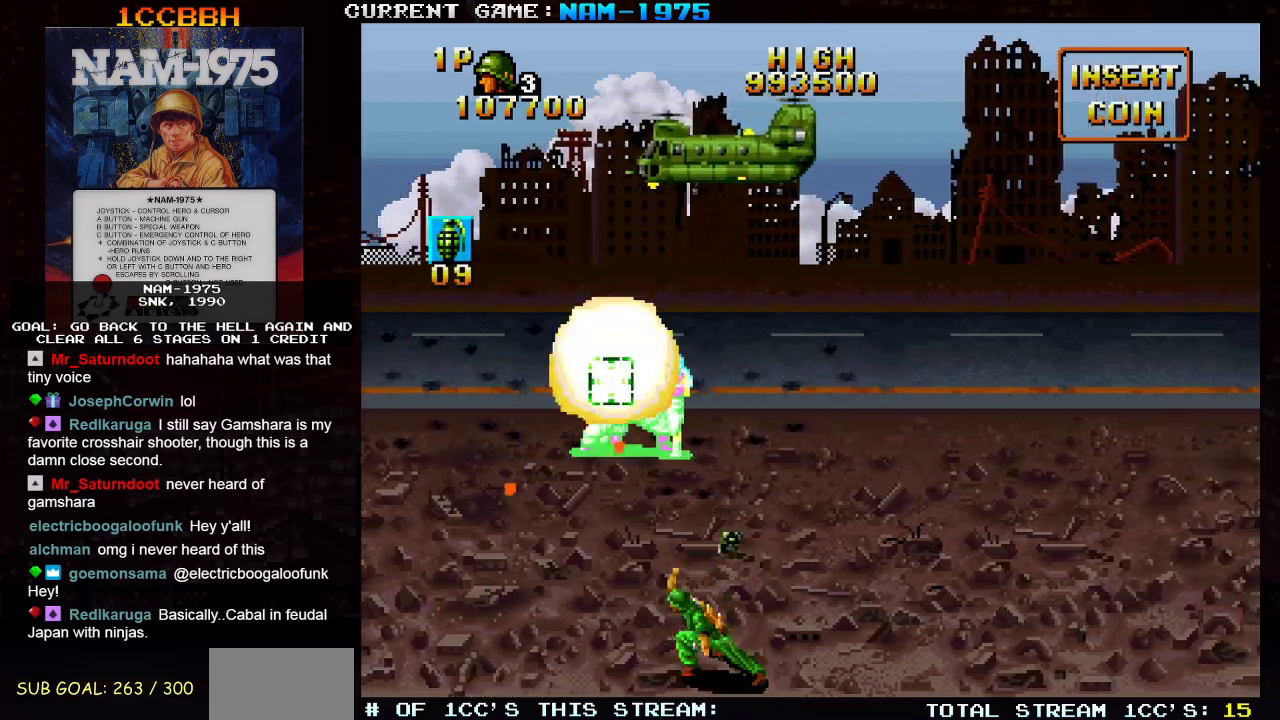
{"buttons": ["SQUARE", "R1"], "left_stick": "right", "events": [[301, "left_stick", "right"], [367, "R1", "down"]]}
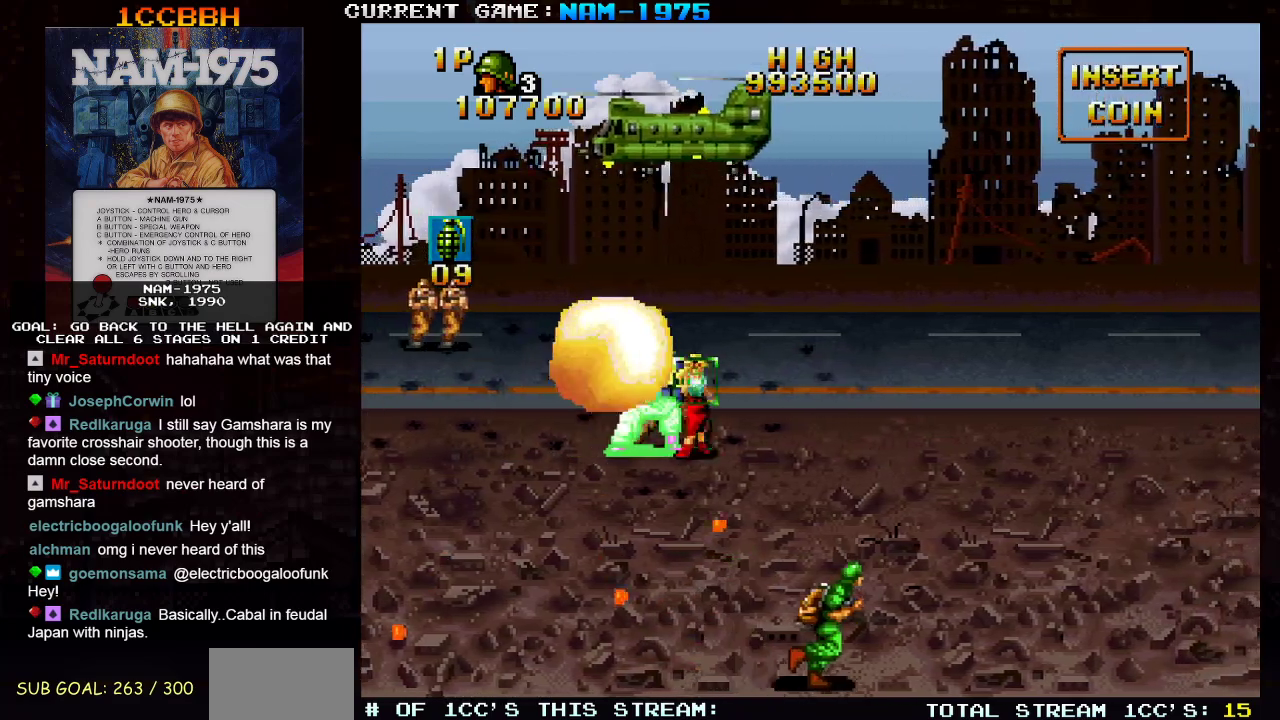
{"buttons": ["SQUARE"], "left_stick": "left", "events": [[300, "left_stick", "center"], [317, "R1", "up"], [350, "left_stick", "left"]]}
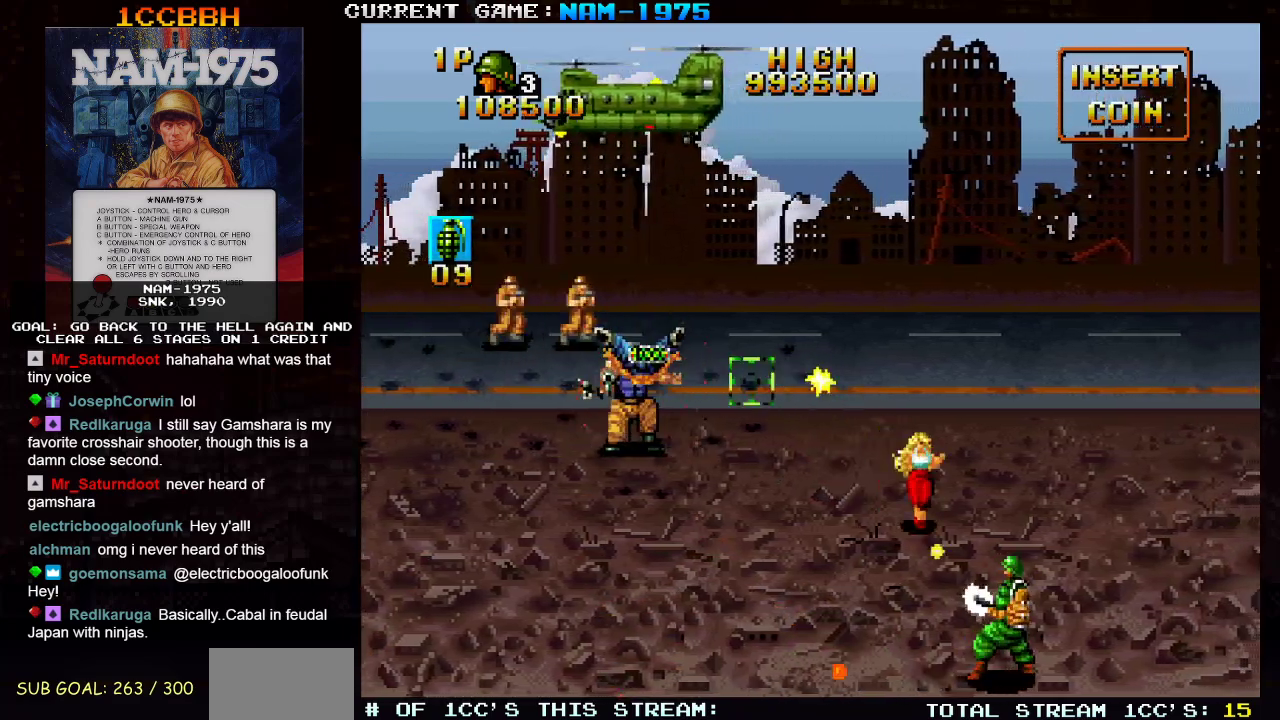
{"buttons": ["SQUARE"], "left_stick": "up-right", "events": [[334, "left_stick", "up"], [384, "left_stick", "up-right"]]}
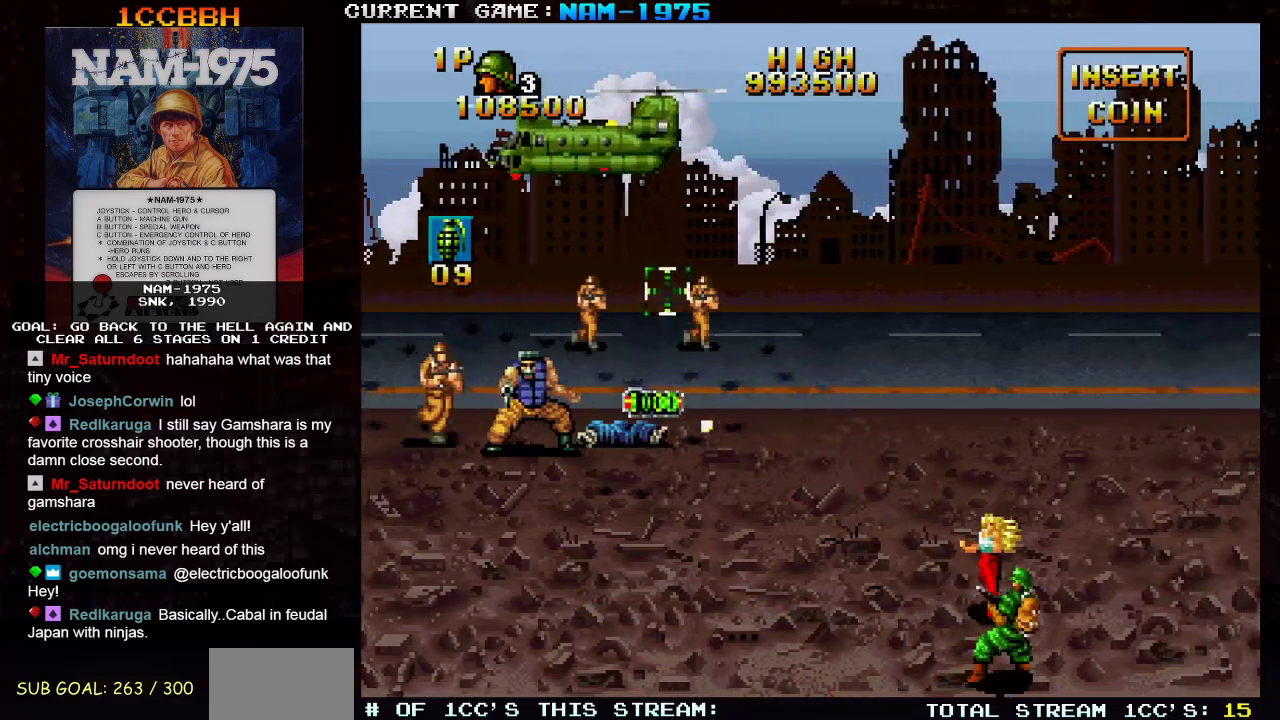
{"buttons": ["SQUARE"], "left_stick": "left", "events": [[117, "left_stick", "down"], [217, "left_stick", "right"], [367, "left_stick", "center"], [450, "left_stick", "left"]]}
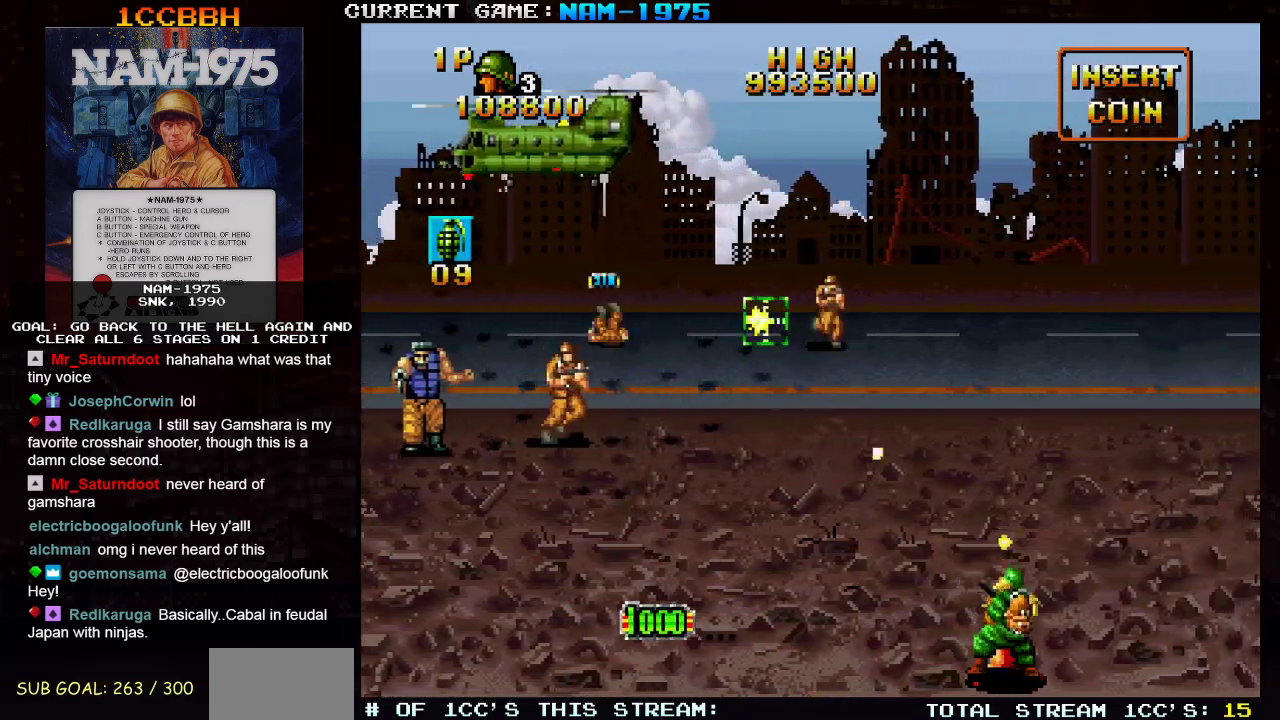
{"buttons": ["SQUARE"], "left_stick": "down", "events": [[50, "R1", "down"], [251, "R1", "up"], [301, "left_stick", "center"], [351, "left_stick", "down"]]}
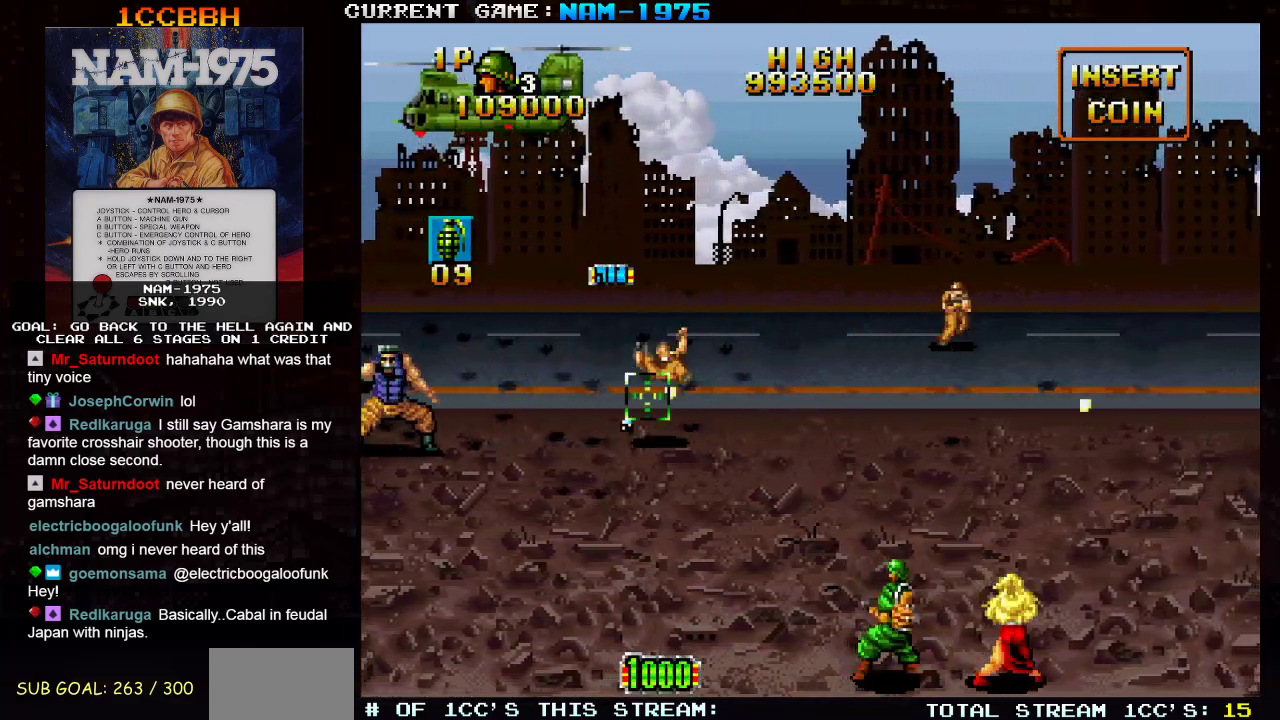
{"buttons": ["SQUARE", "R1"], "left_stick": "left", "events": [[67, "left_stick", "right"], [150, "left_stick", "center"], [200, "left_stick", "left"], [350, "R1", "down"]]}
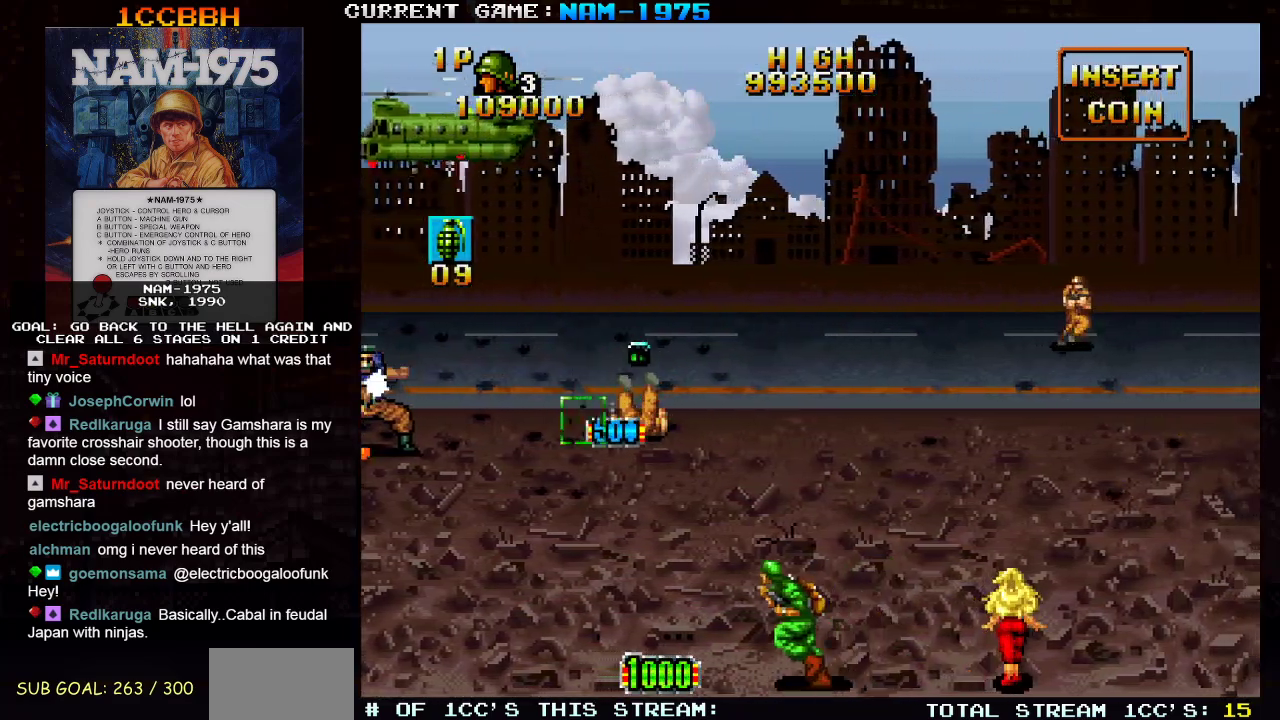
{"buttons": ["SQUARE"], "left_stick": "center", "events": [[151, "R1", "up"], [201, "left_stick", "up-left"], [301, "left_stick", "left"], [434, "left_stick", "center"]]}
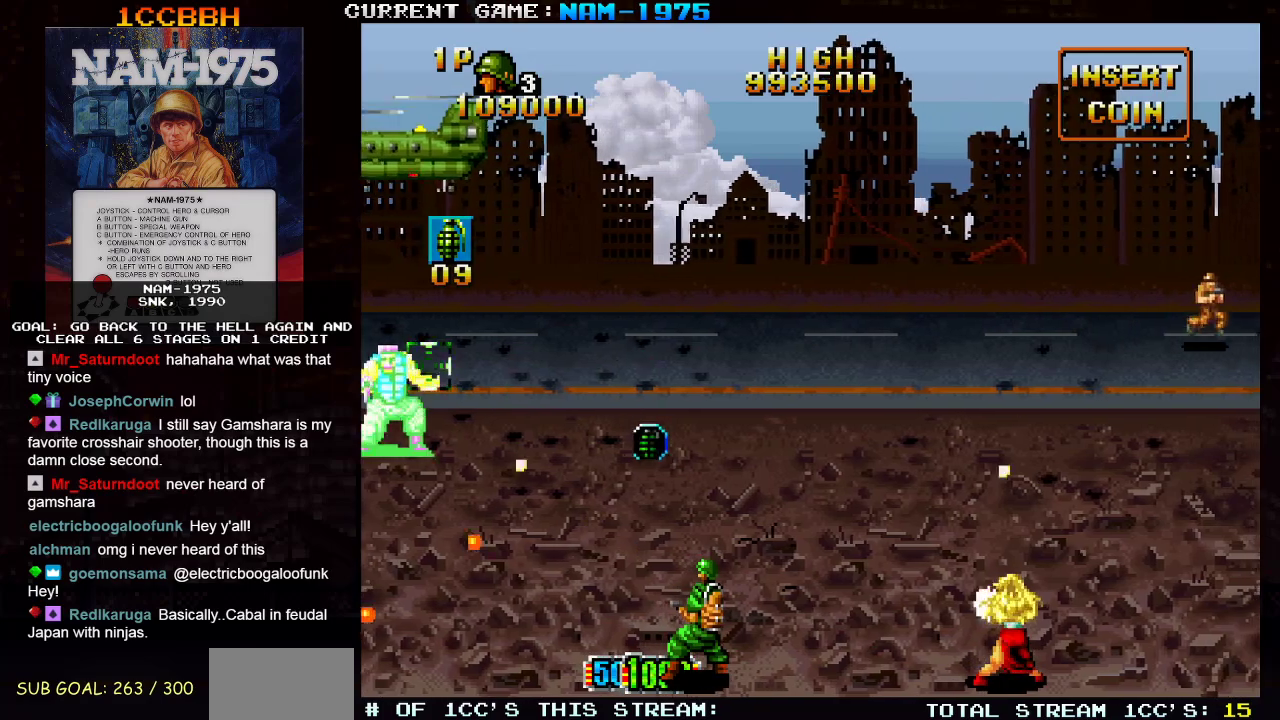
{"buttons": ["SQUARE"], "left_stick": "left", "events": [[83, "left_stick", "right"], [133, "R1", "down"], [334, "R1", "up"], [367, "left_stick", "center"], [434, "left_stick", "left"]]}
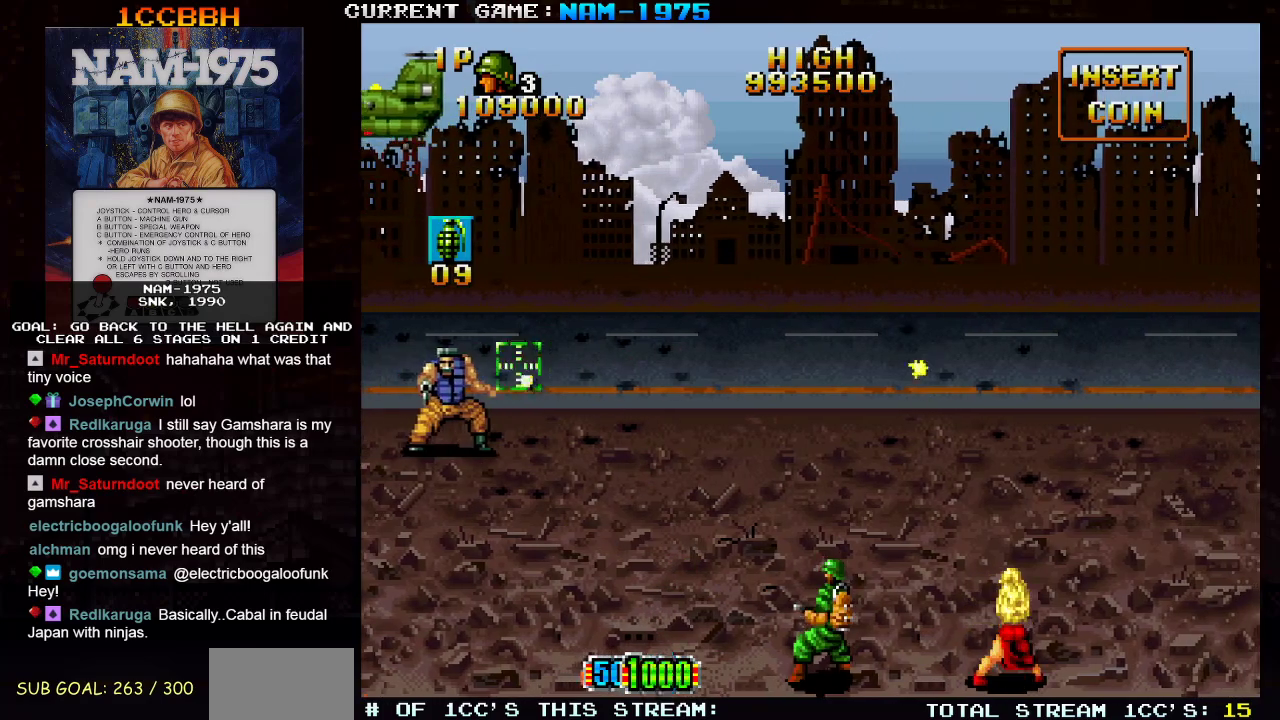
{"buttons": ["SQUARE", "R1"], "left_stick": "left", "events": [[184, "R1", "down"]]}
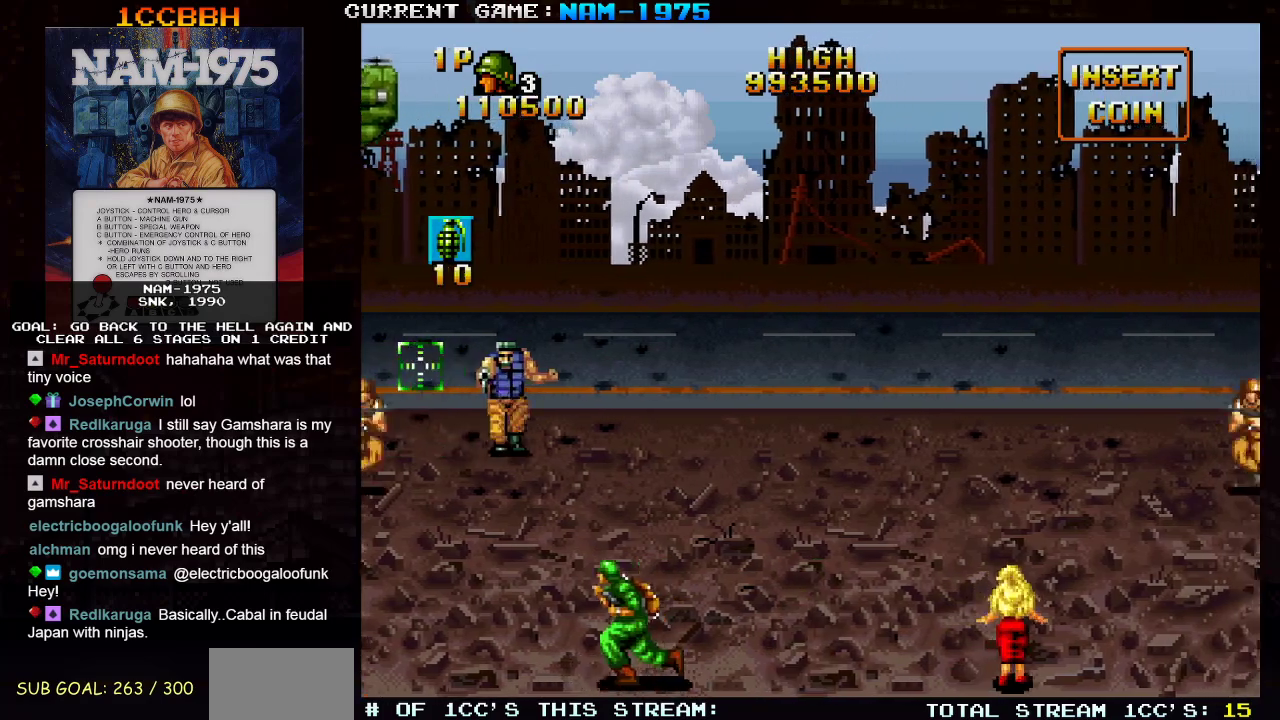
{"buttons": ["SQUARE"], "left_stick": "center", "events": [[17, "left_stick", "center"], [34, "R1", "up"], [67, "left_stick", "right"], [84, "SQUARE", "up"], [200, "SQUARE", "down"], [234, "left_stick", "down-right"], [384, "left_stick", "center"]]}
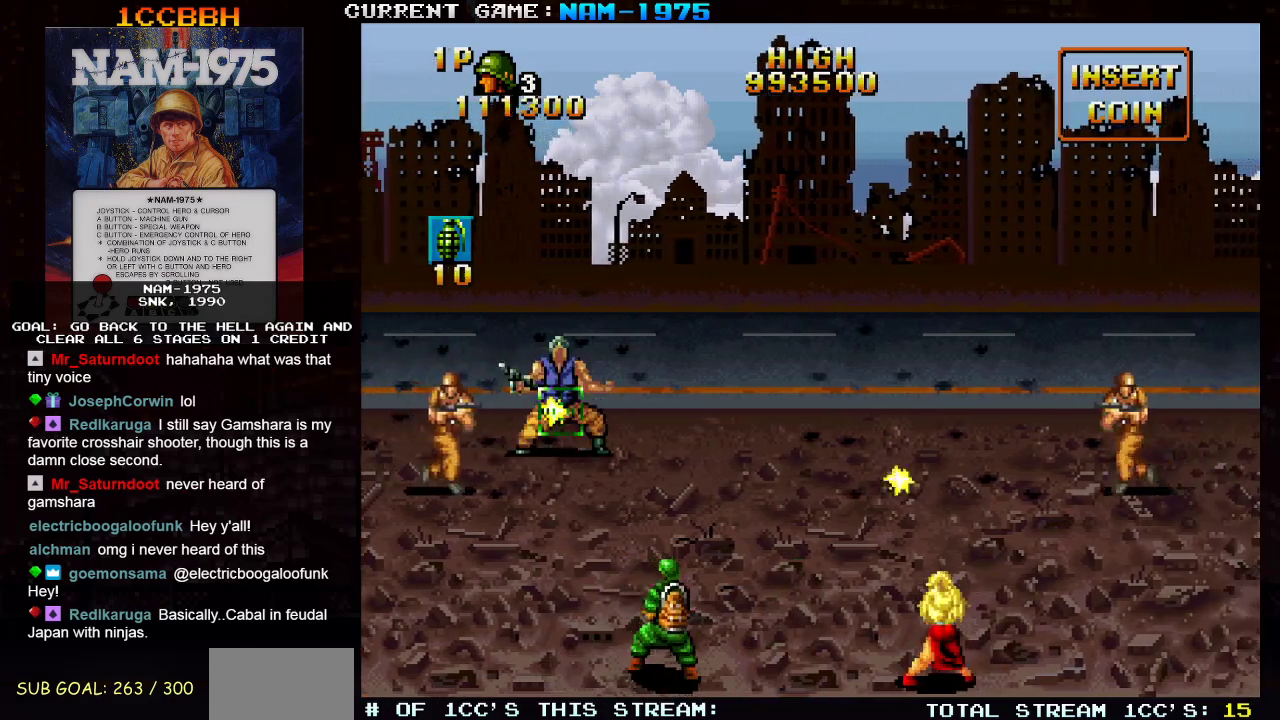
{"buttons": ["SQUARE"], "left_stick": "right", "events": [[33, "left_stick", "left"], [200, "left_stick", "center"], [267, "left_stick", "right"]]}
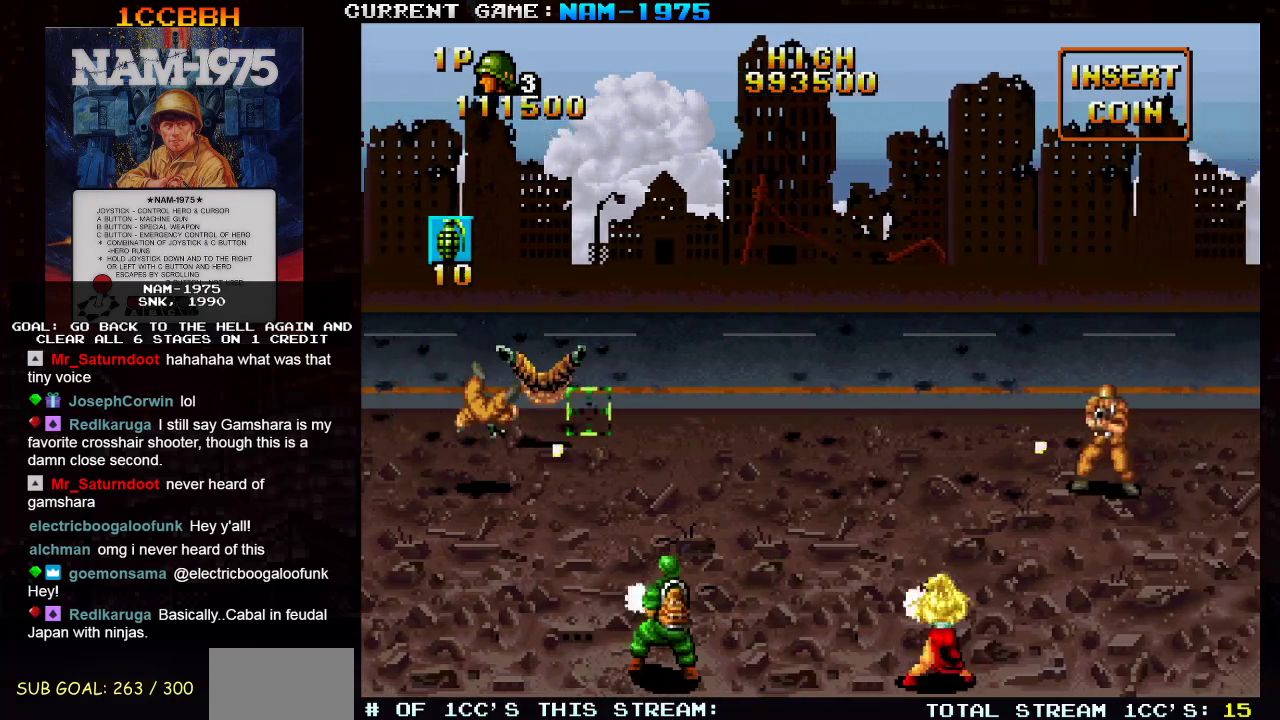
{"buttons": ["SQUARE"], "left_stick": "right", "events": [[167, "SQUARE", "up"], [467, "SQUARE", "down"]]}
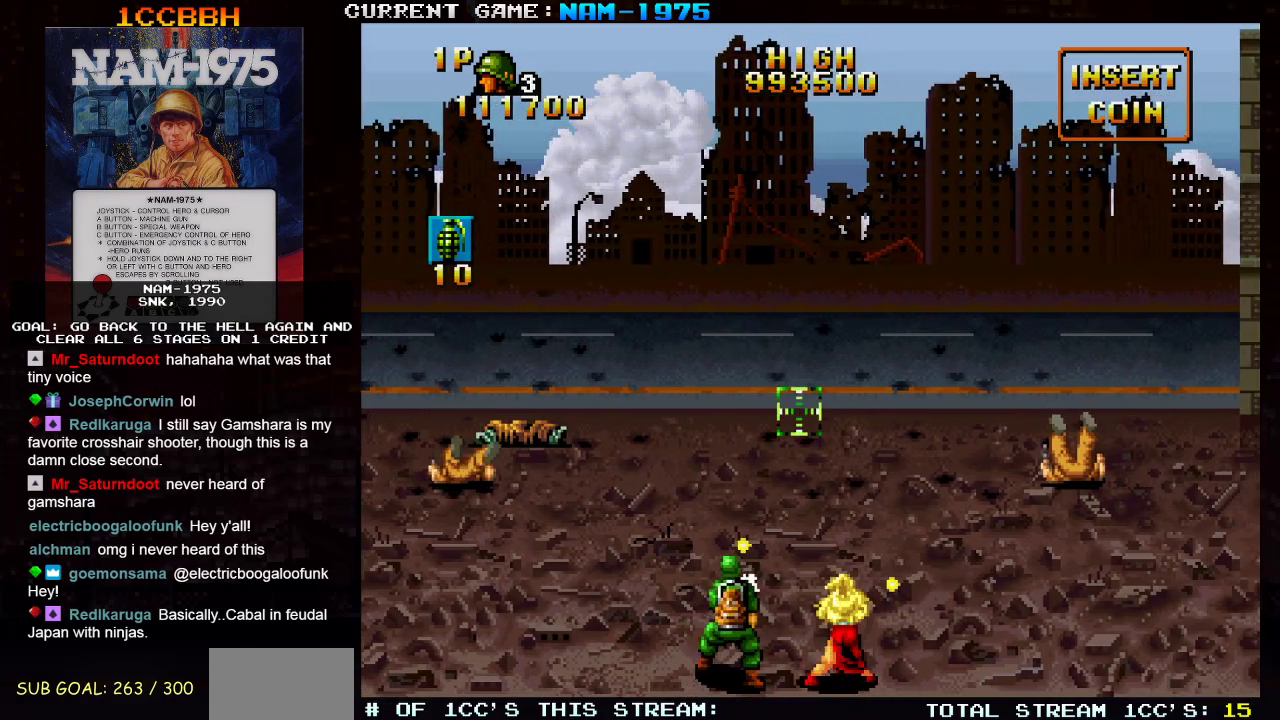
{"buttons": ["SQUARE"], "left_stick": "up-right", "events": [[183, "left_stick", "up-right"]]}
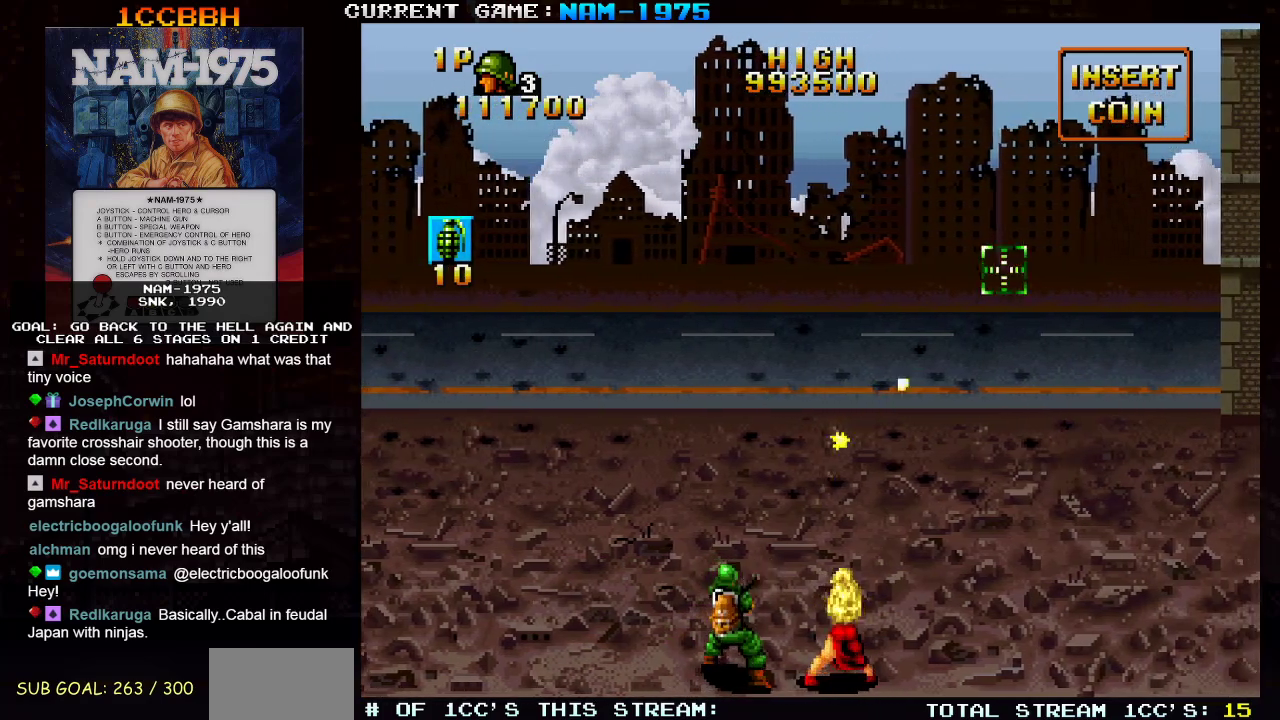
{"buttons": ["SQUARE"], "left_stick": "down-left", "events": [[17, "left_stick", "center"], [67, "left_stick", "left"], [417, "left_stick", "down-left"]]}
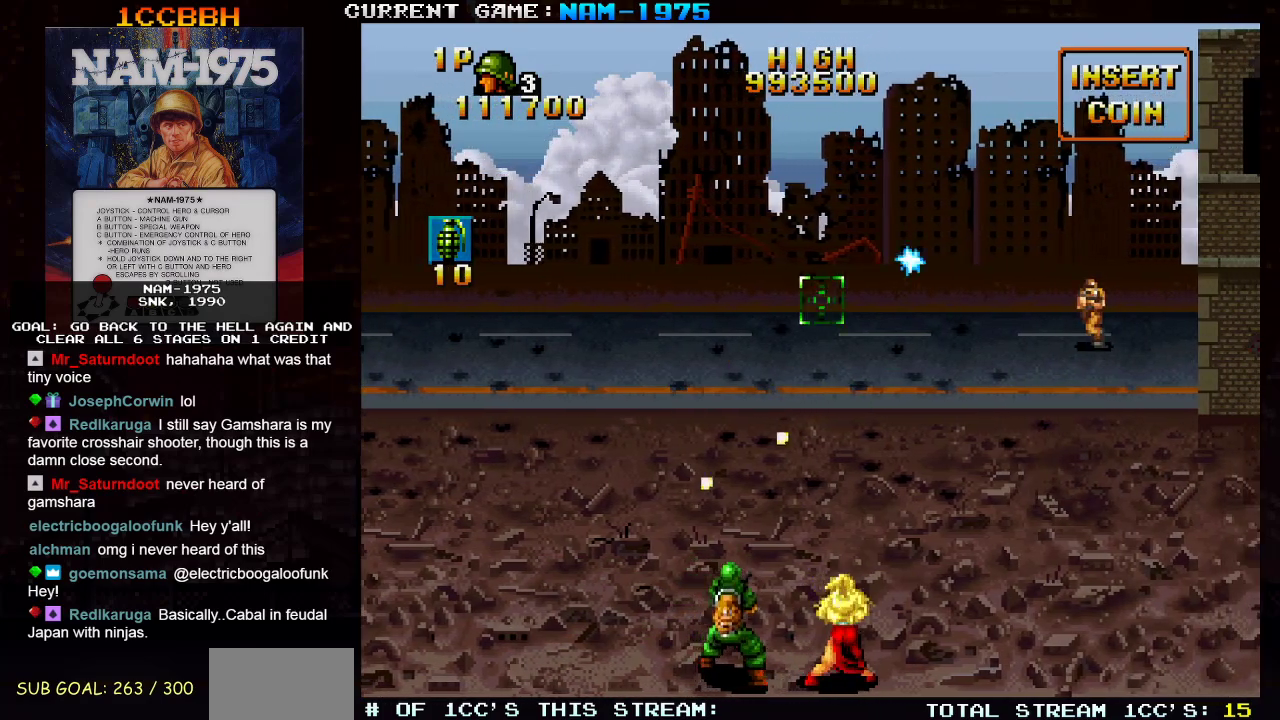
{"buttons": ["SQUARE"], "left_stick": "down", "events": [[133, "left_stick", "center"], [233, "left_stick", "up-right"], [450, "left_stick", "down"]]}
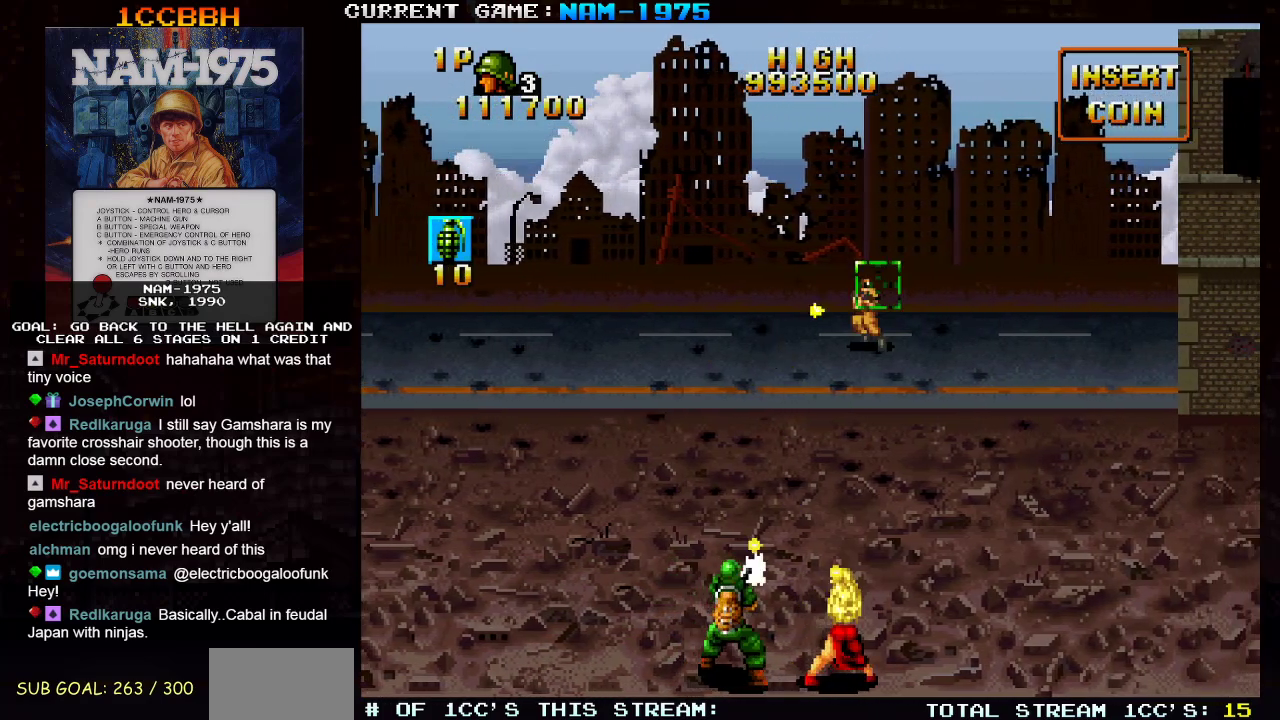
{"buttons": ["SQUARE"], "left_stick": "center", "events": [[50, "left_stick", "left"], [484, "left_stick", "center"]]}
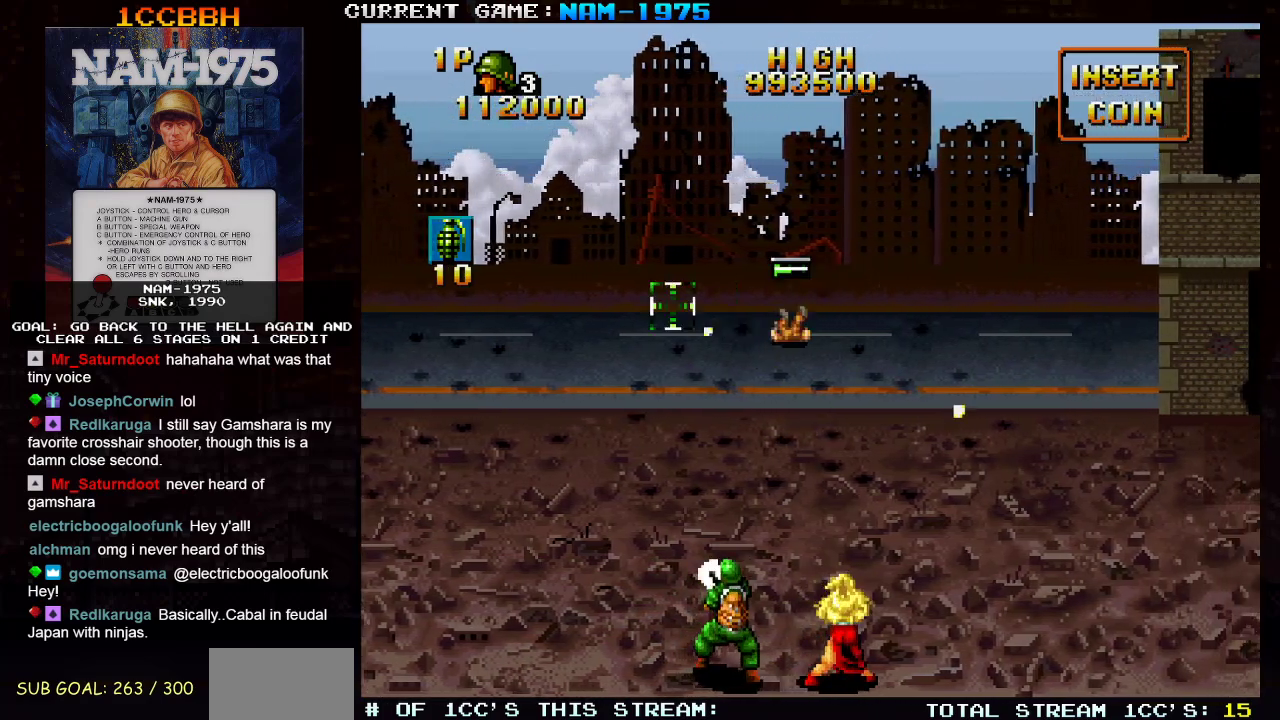
{"buttons": ["SQUARE"], "left_stick": "right", "events": [[100, "left_stick", "right"]]}
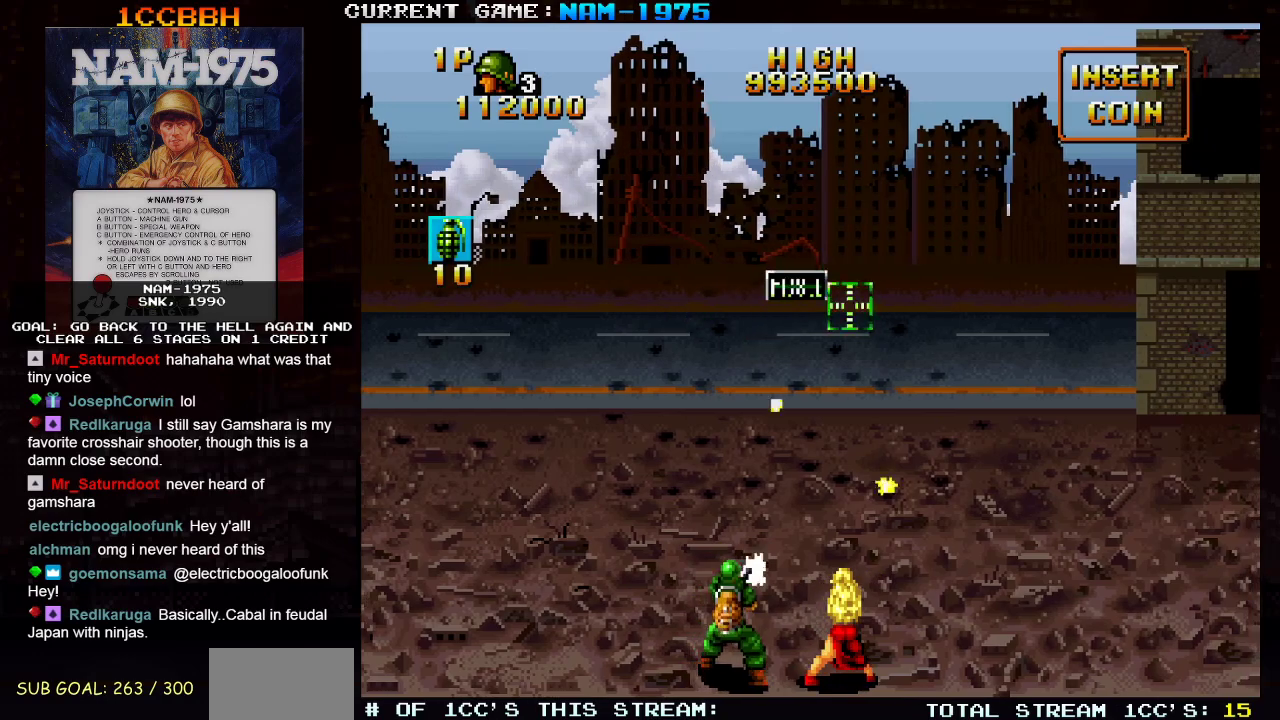
{"buttons": ["SQUARE"], "left_stick": "left", "events": [[200, "left_stick", "center"], [284, "left_stick", "left"]]}